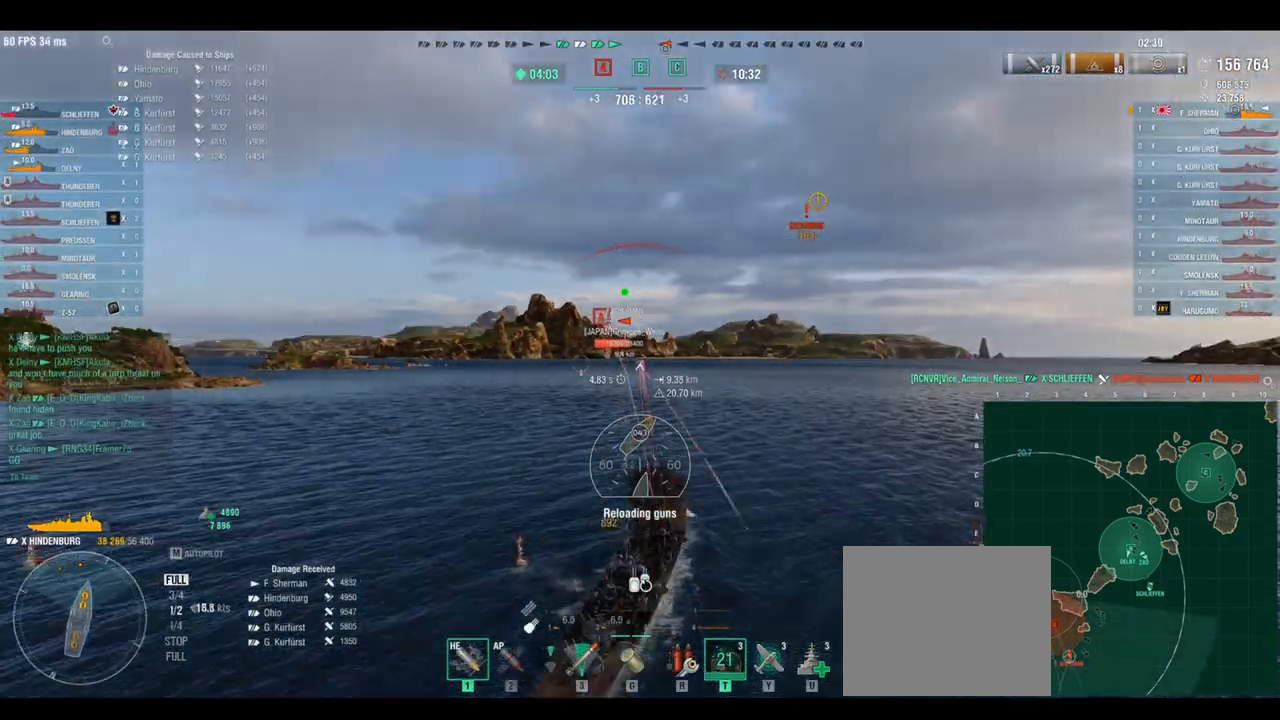
Gameplay with keyboard; each line is a JSON object with the keys held at the frame after it. "events" lists presses ("down") and releases ("up") of "a", "ctrl", "d", "e", "q", "s", "shift", "space" and "w" between this image and that frame as [ms after this image, input, new state], when the widget could be followed in between. No other keys are recorded. Mouse input is not recorded.
{"keys": ["w"], "events": []}
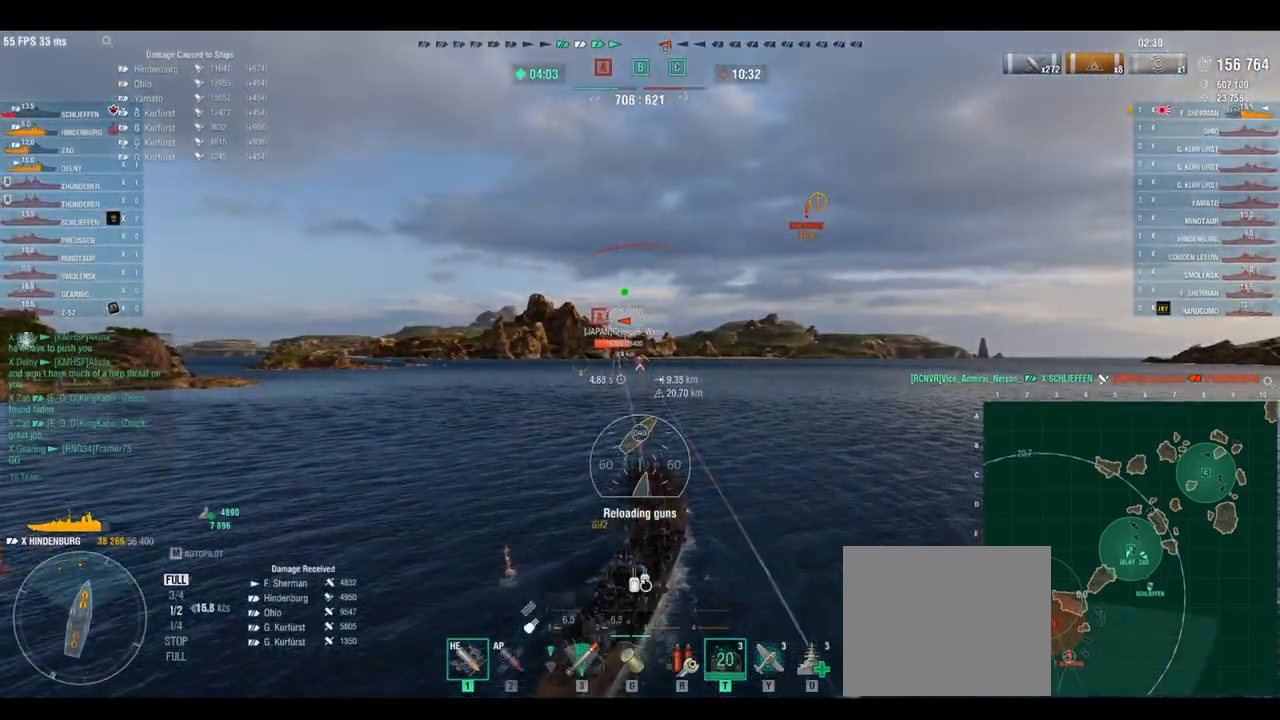
{"keys": ["a", "w"], "events": [[375, "shift", "down"], [458, "a", "down"], [500, "shift", "up"]]}
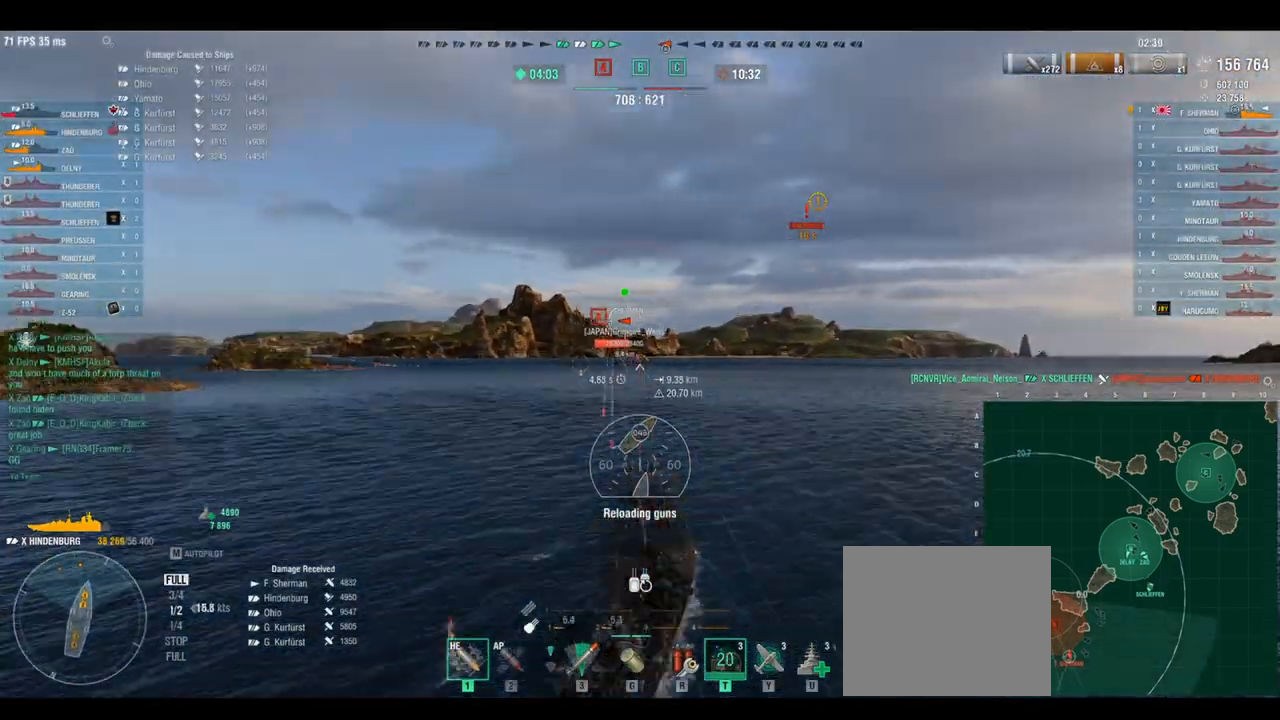
{"keys": ["w"], "events": [[83, "a", "up"]]}
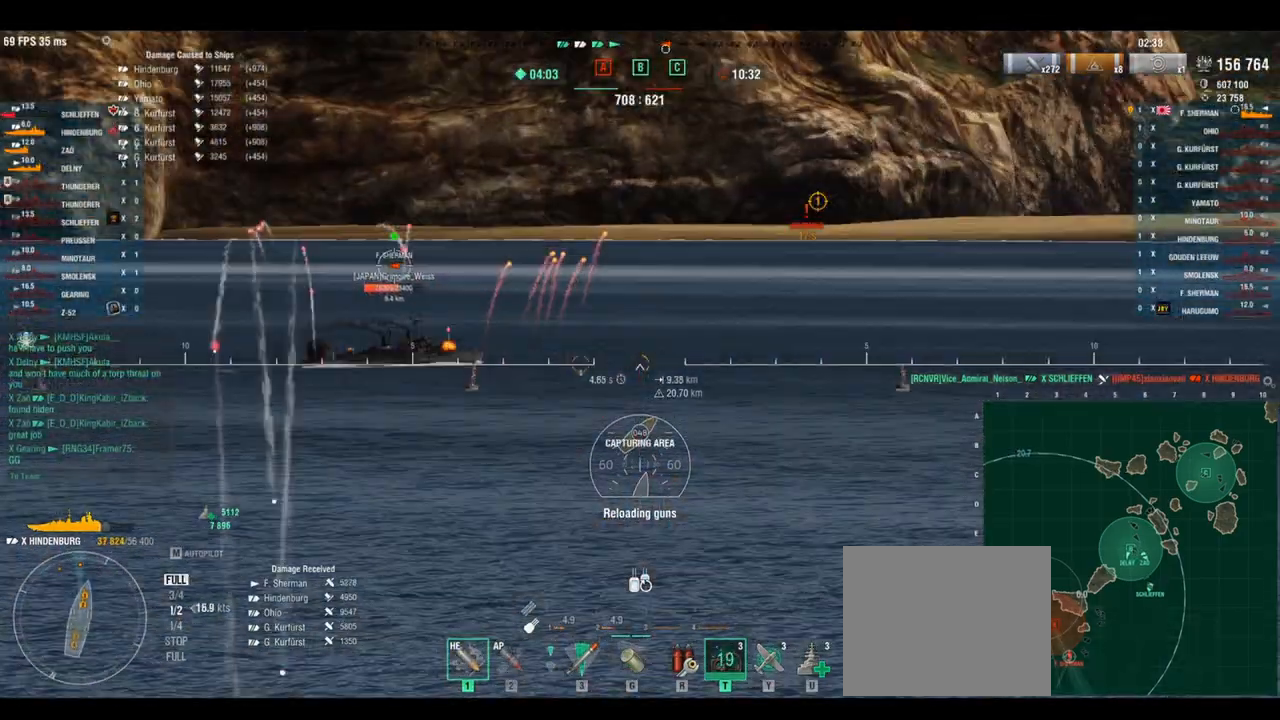
{"keys": ["w"], "events": []}
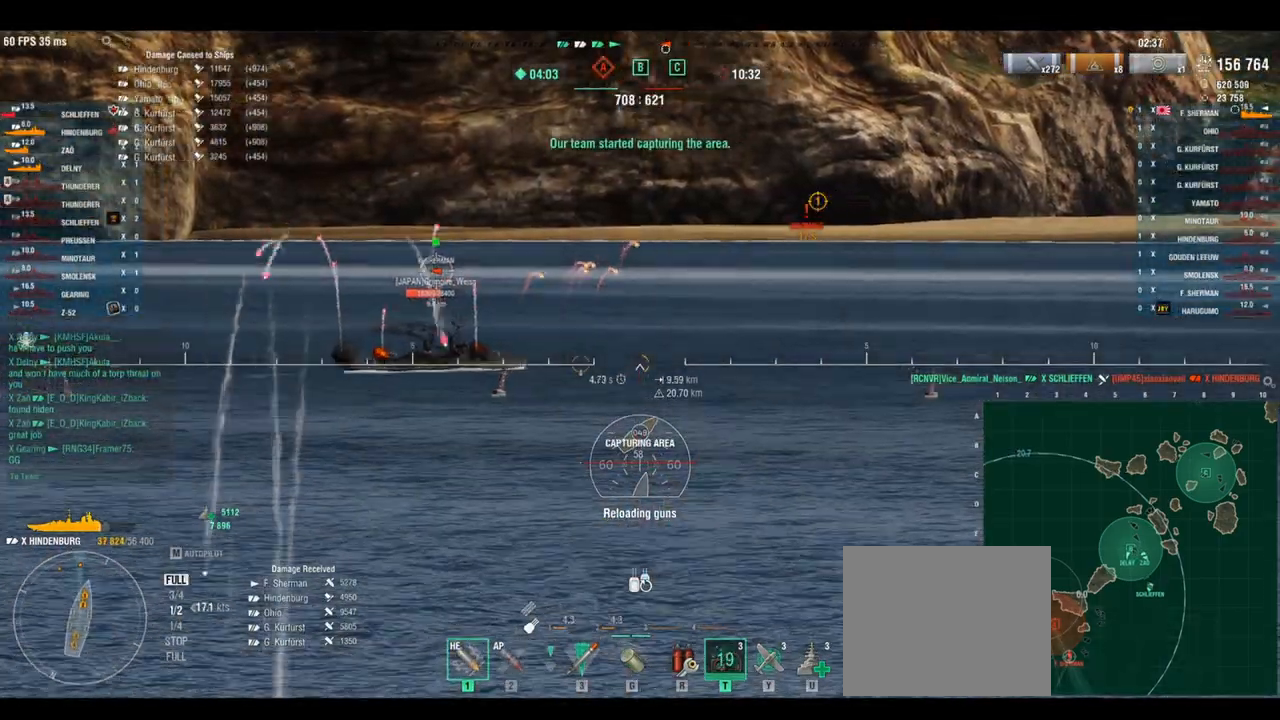
{"keys": ["w"], "events": []}
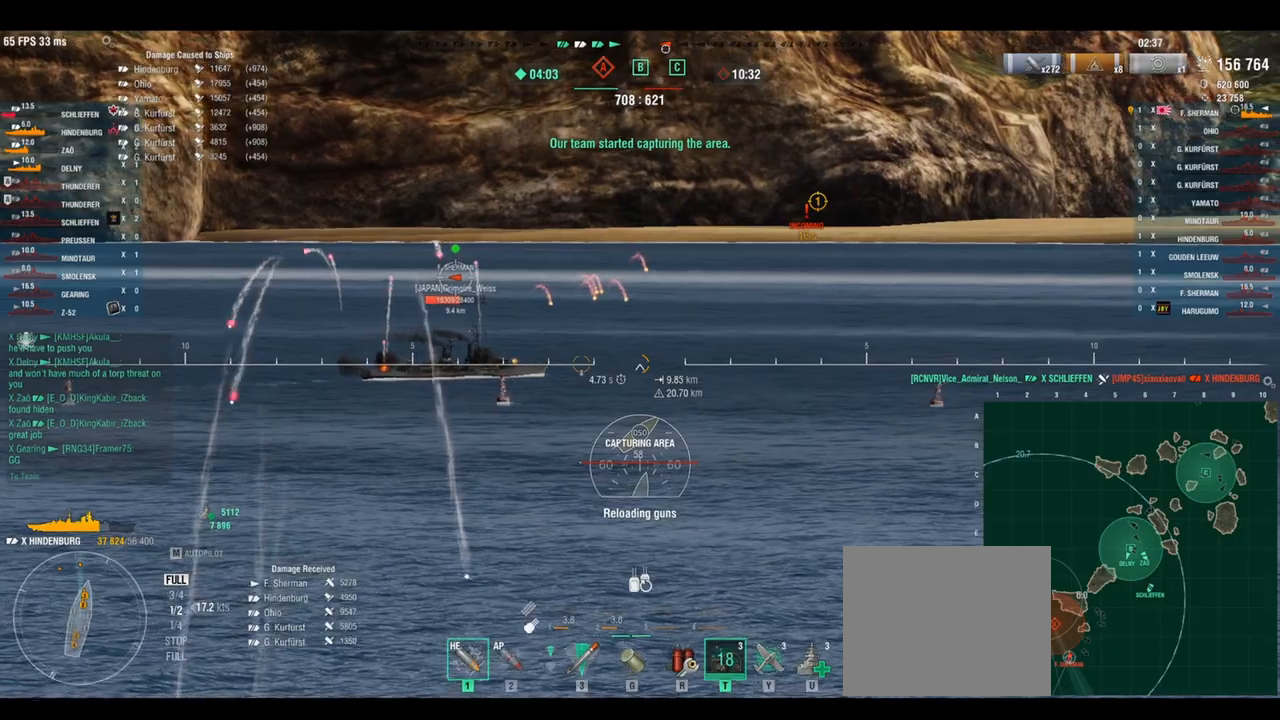
{"keys": ["w"], "events": []}
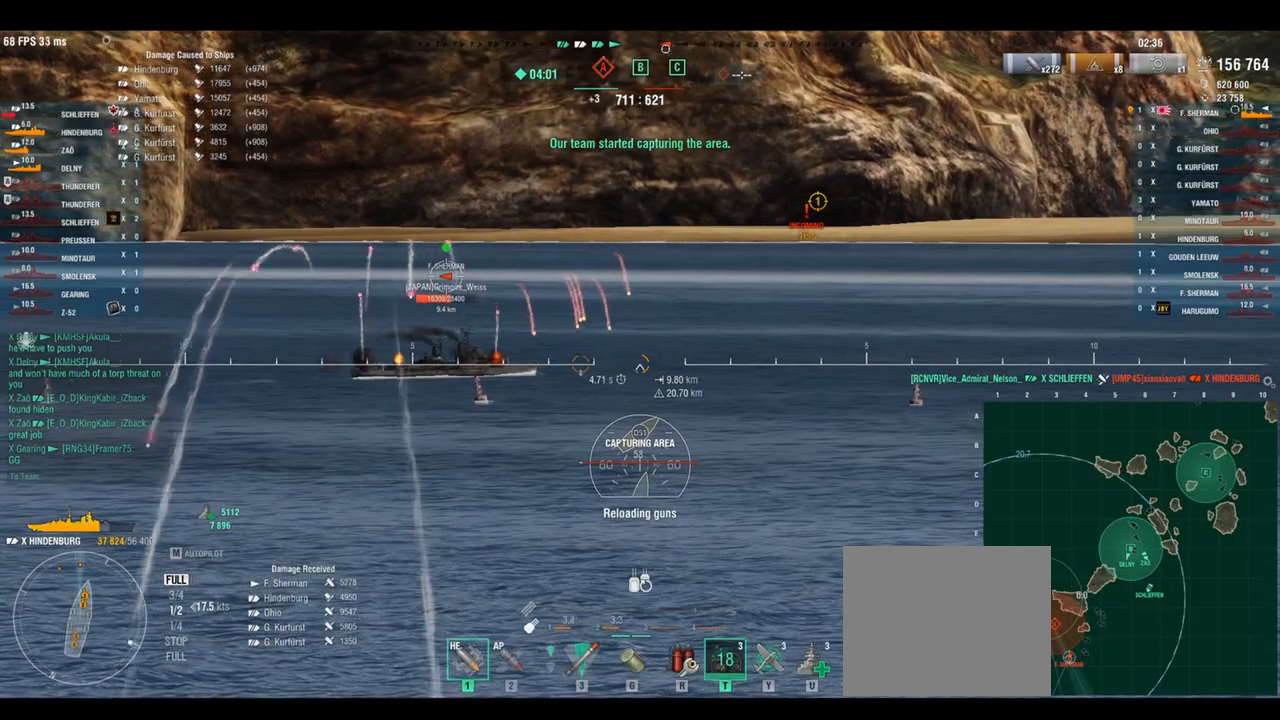
{"keys": ["w"], "events": []}
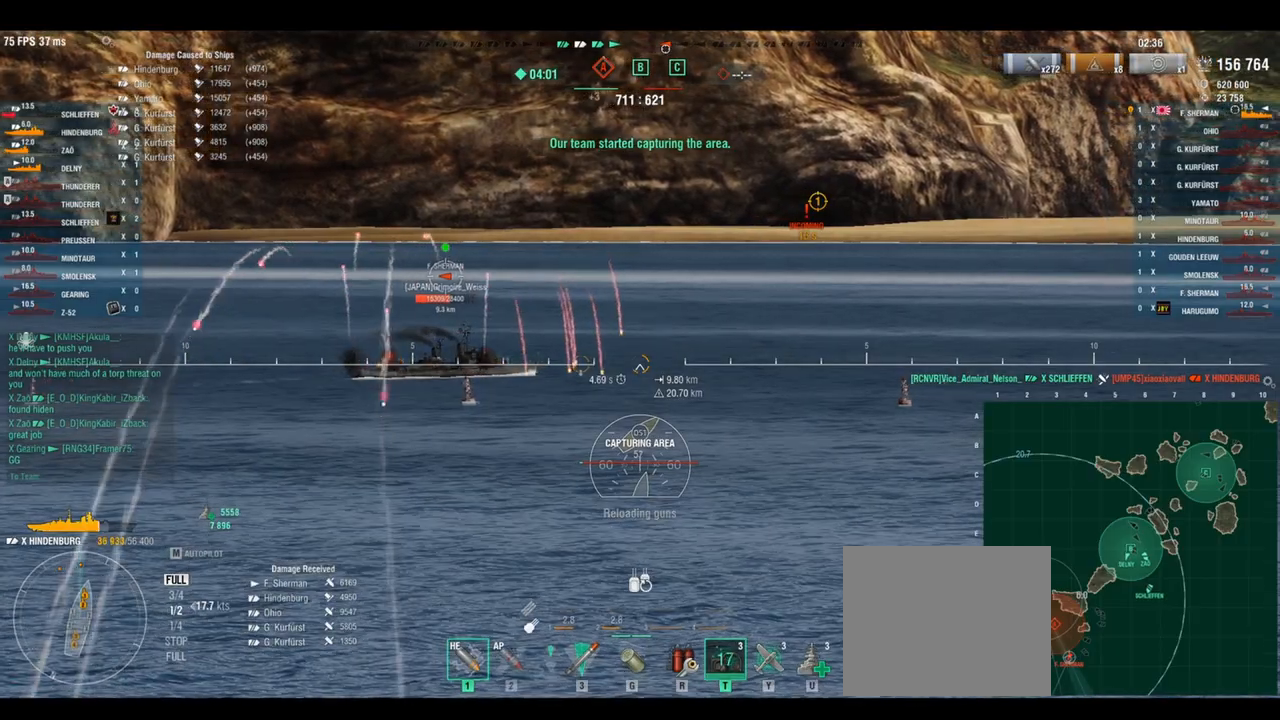
{"keys": ["w"], "events": []}
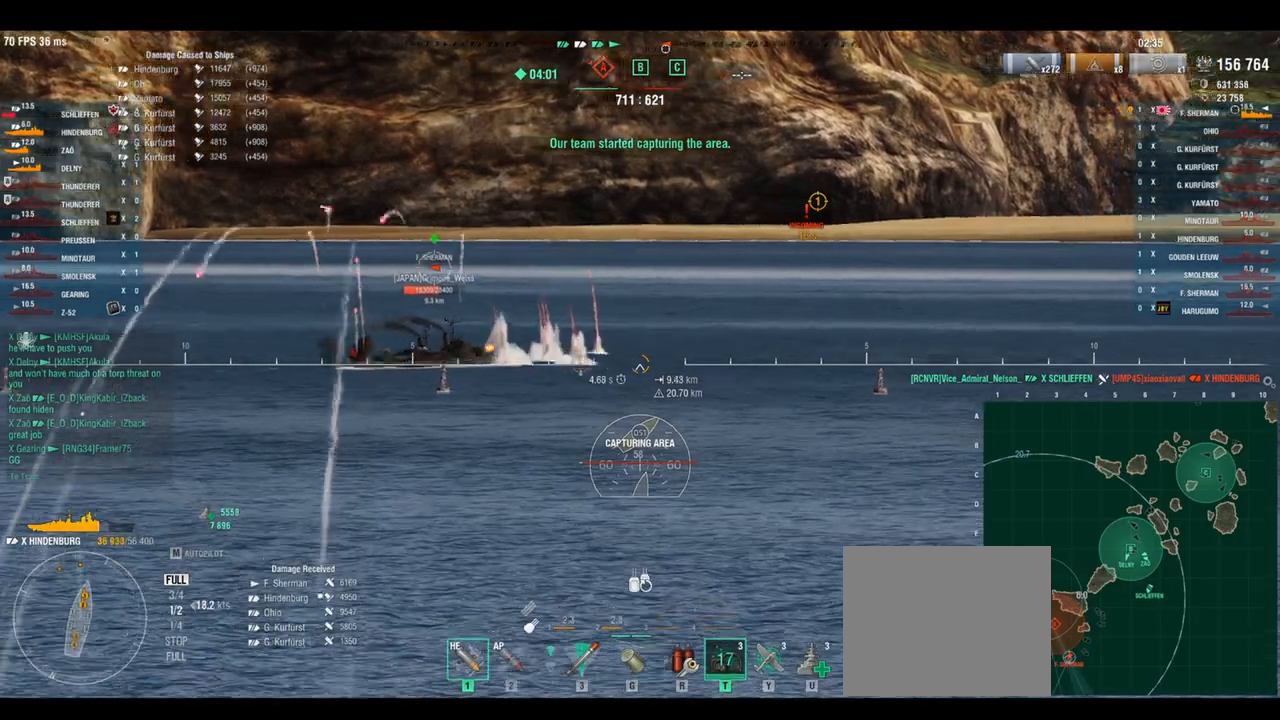
{"keys": ["w"], "events": []}
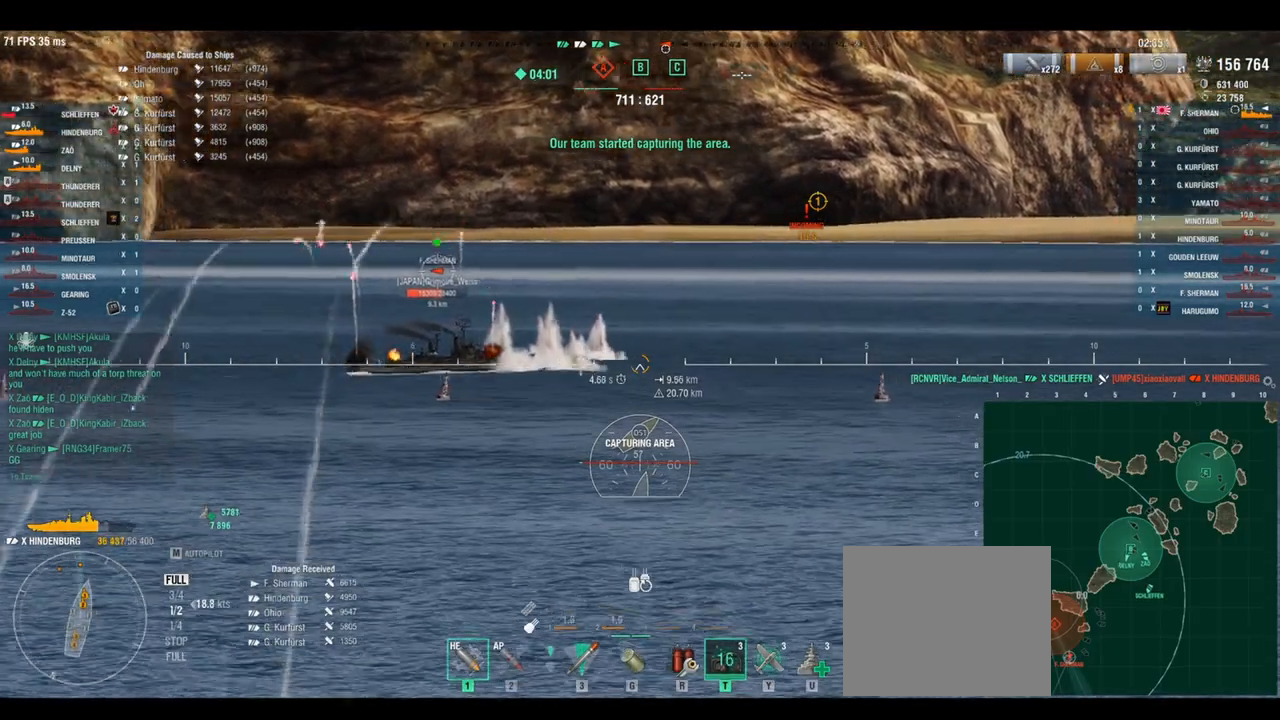
{"keys": ["w"], "events": []}
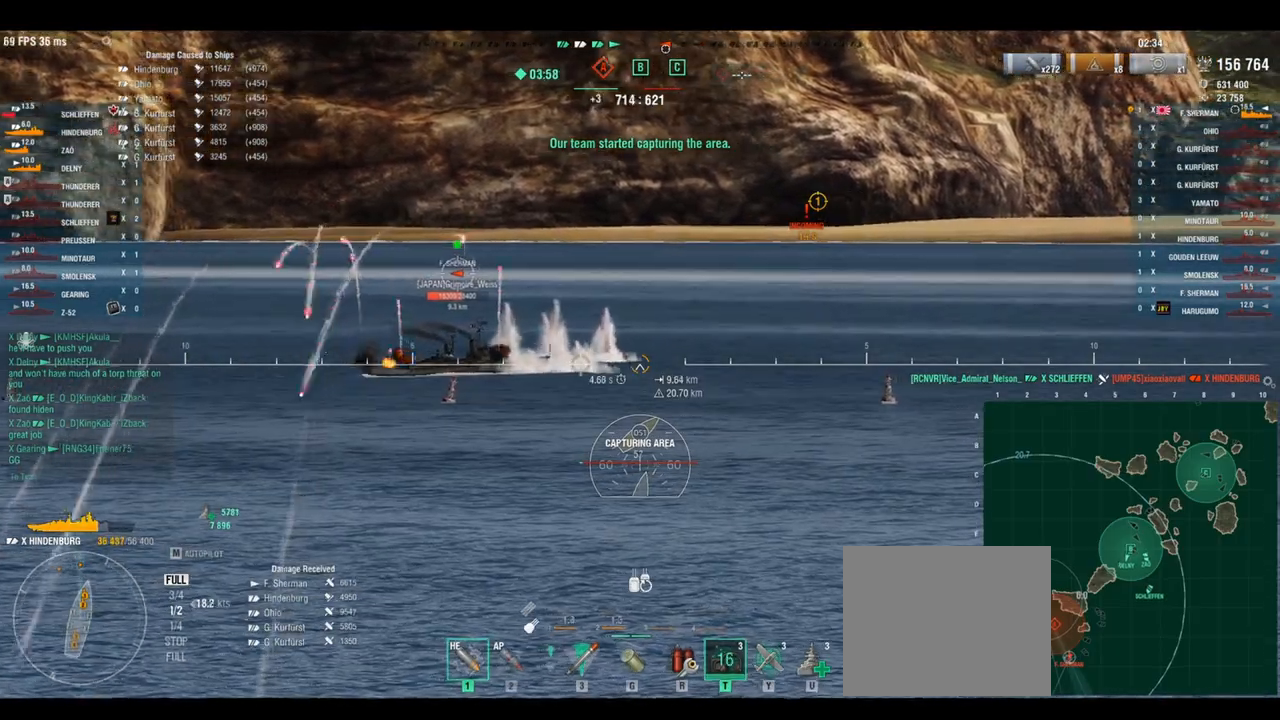
{"keys": ["w"], "events": []}
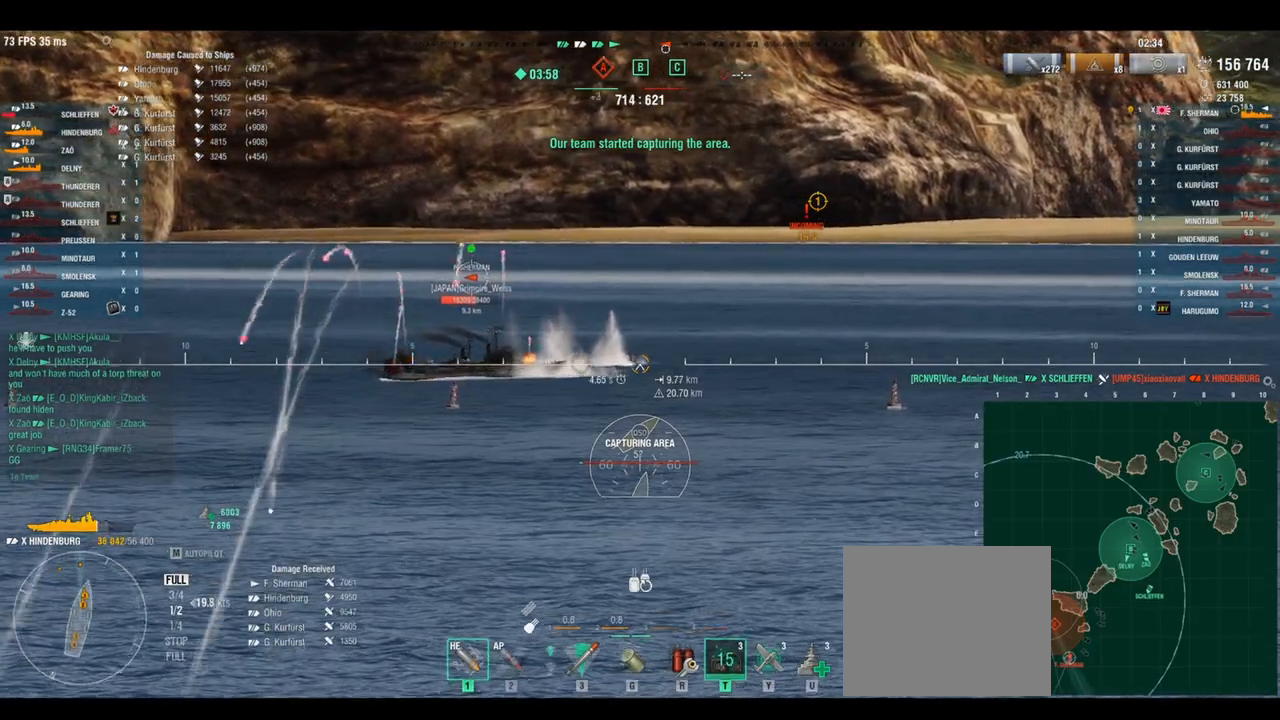
{"keys": ["w"], "events": []}
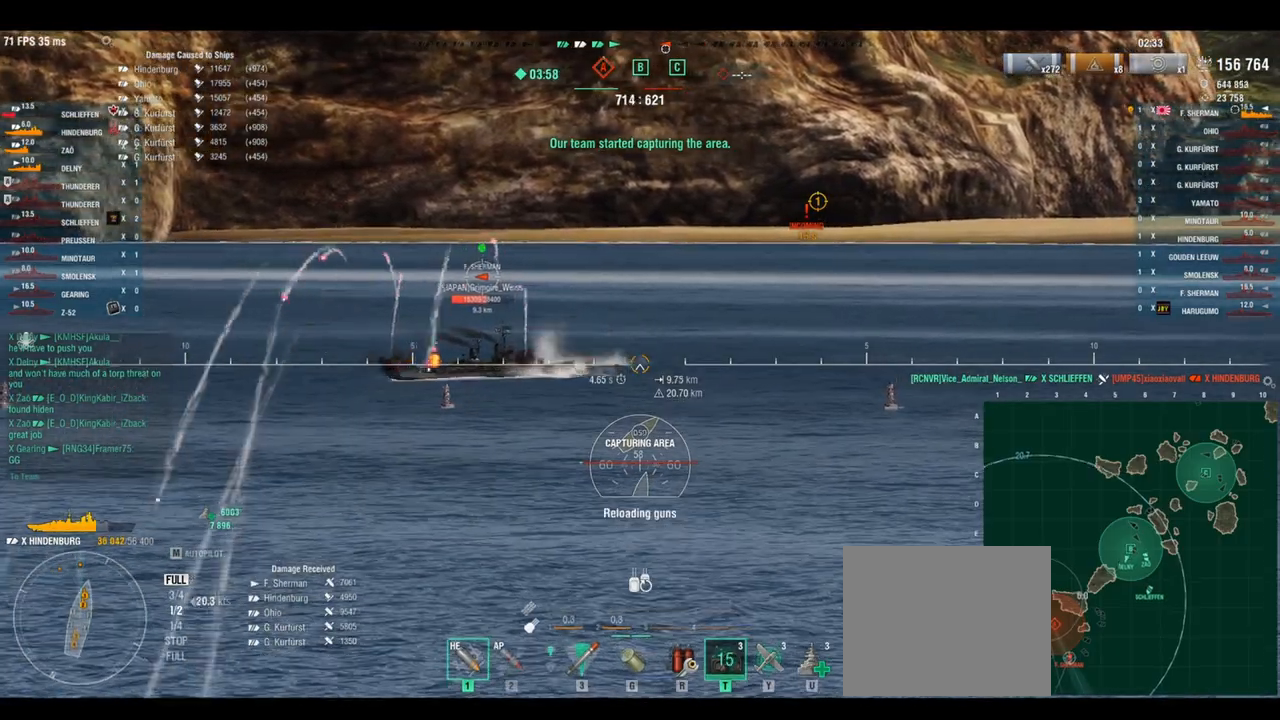
{"keys": ["w"], "events": []}
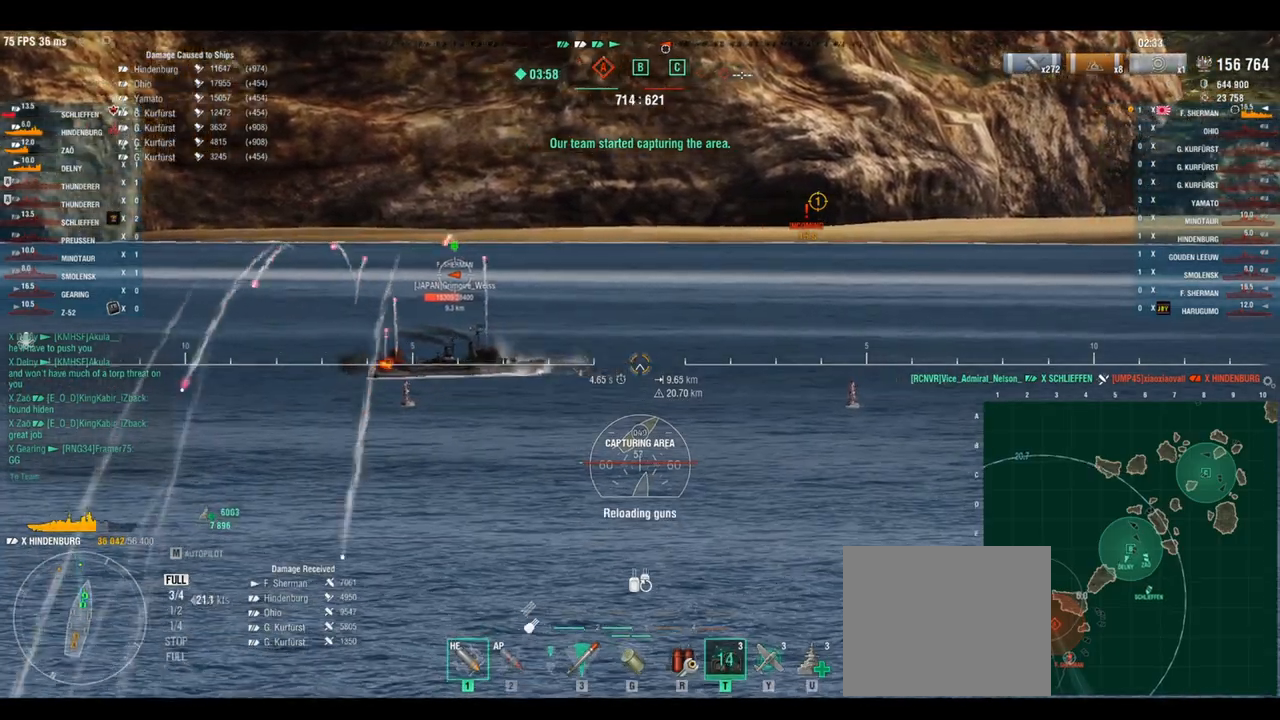
{"keys": ["shift", "w"], "events": [[500, "shift", "down"]]}
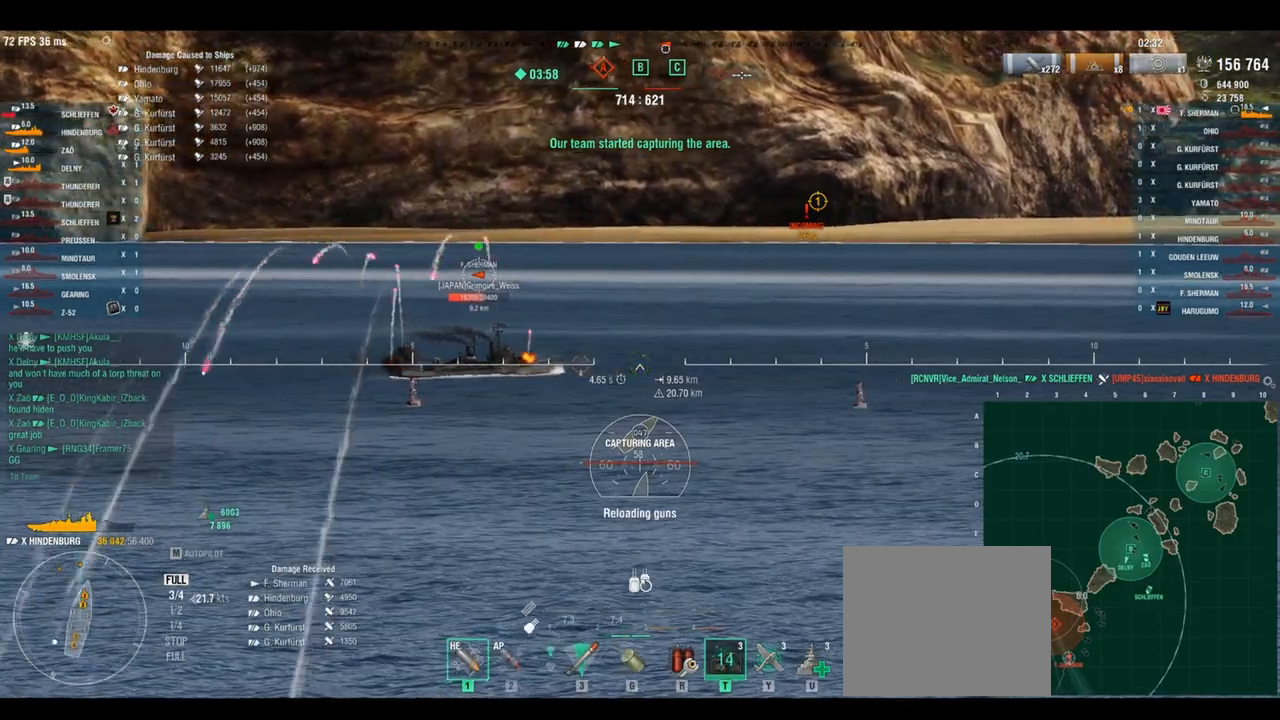
{"keys": ["w"], "events": [[83, "shift", "up"]]}
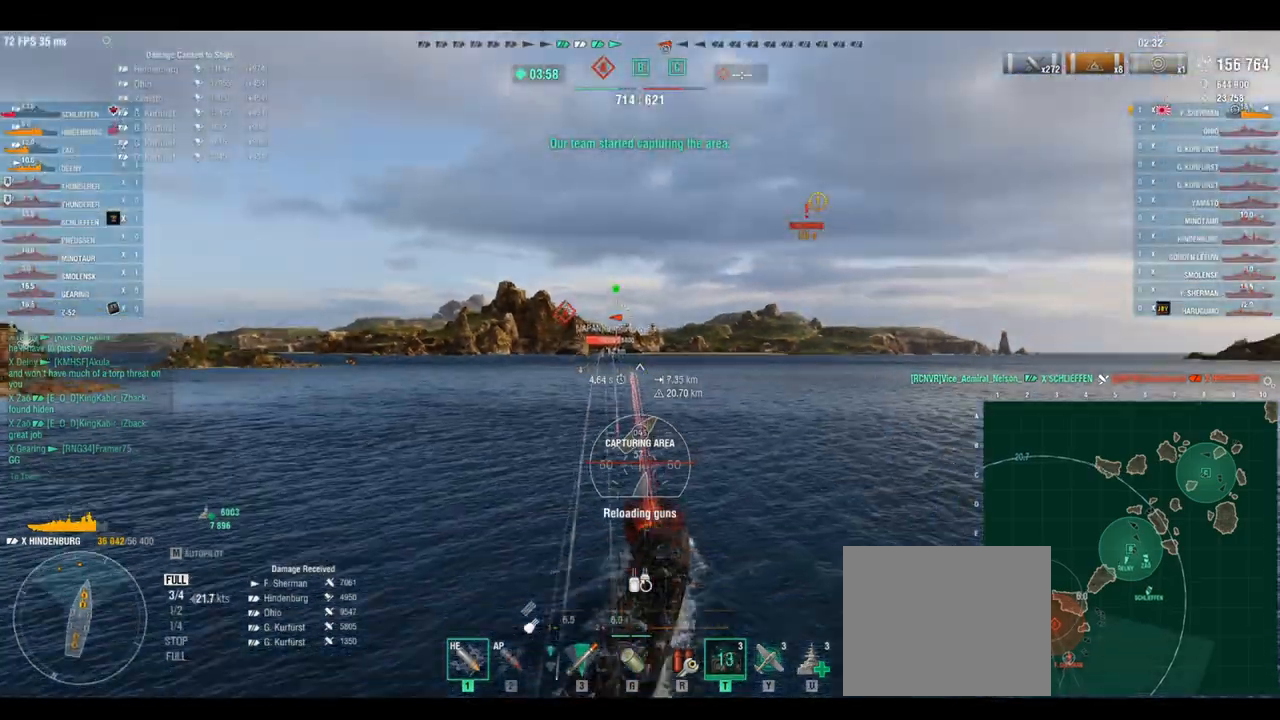
{"keys": ["w"], "events": []}
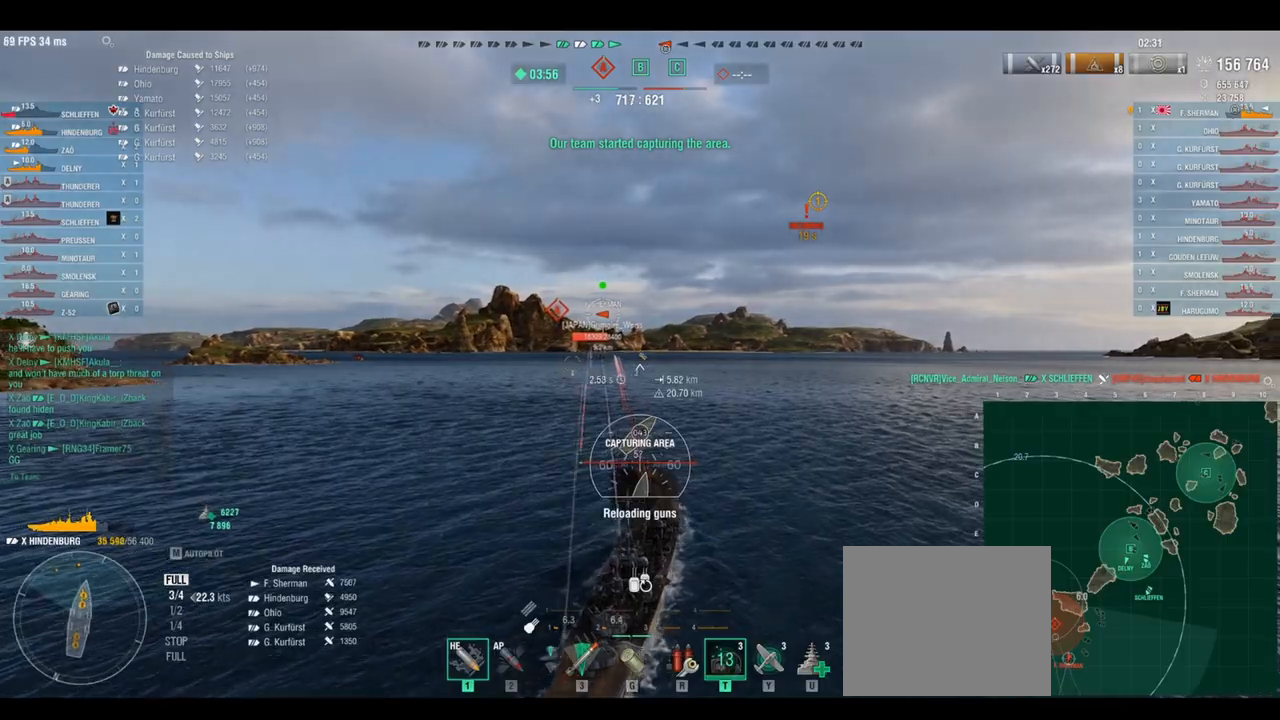
{"keys": ["w"], "events": []}
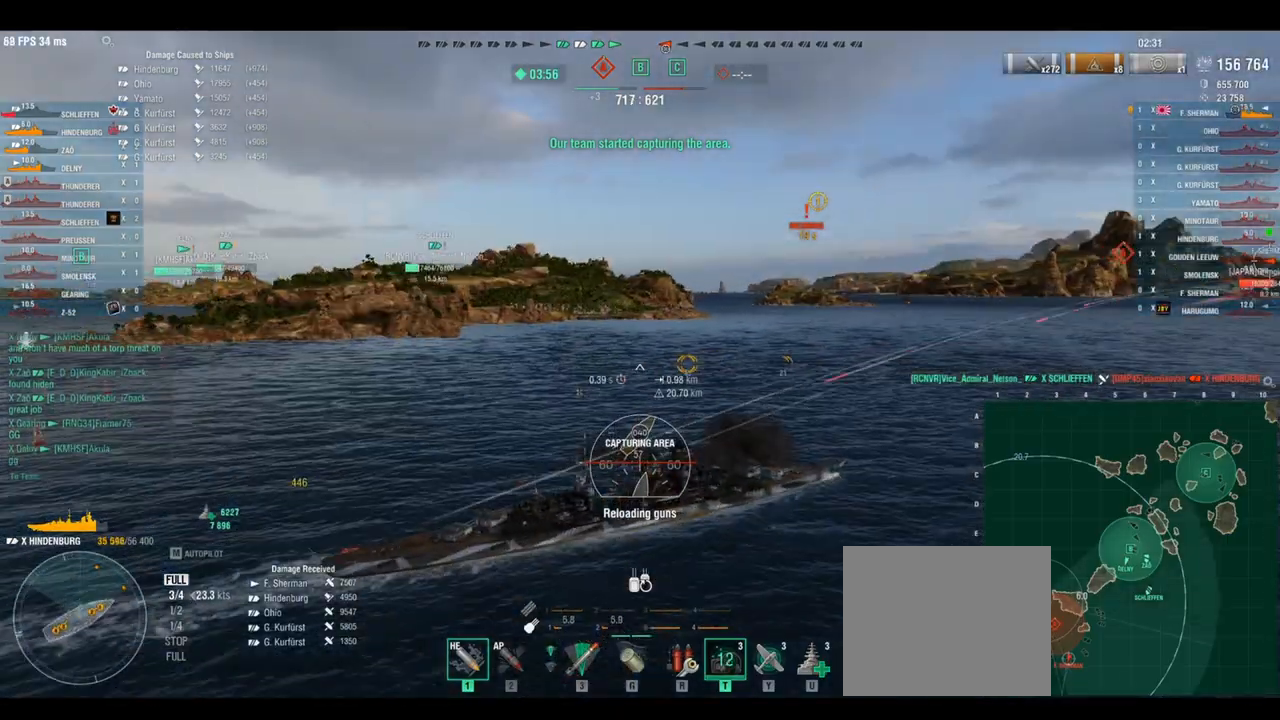
{"keys": ["w"], "events": []}
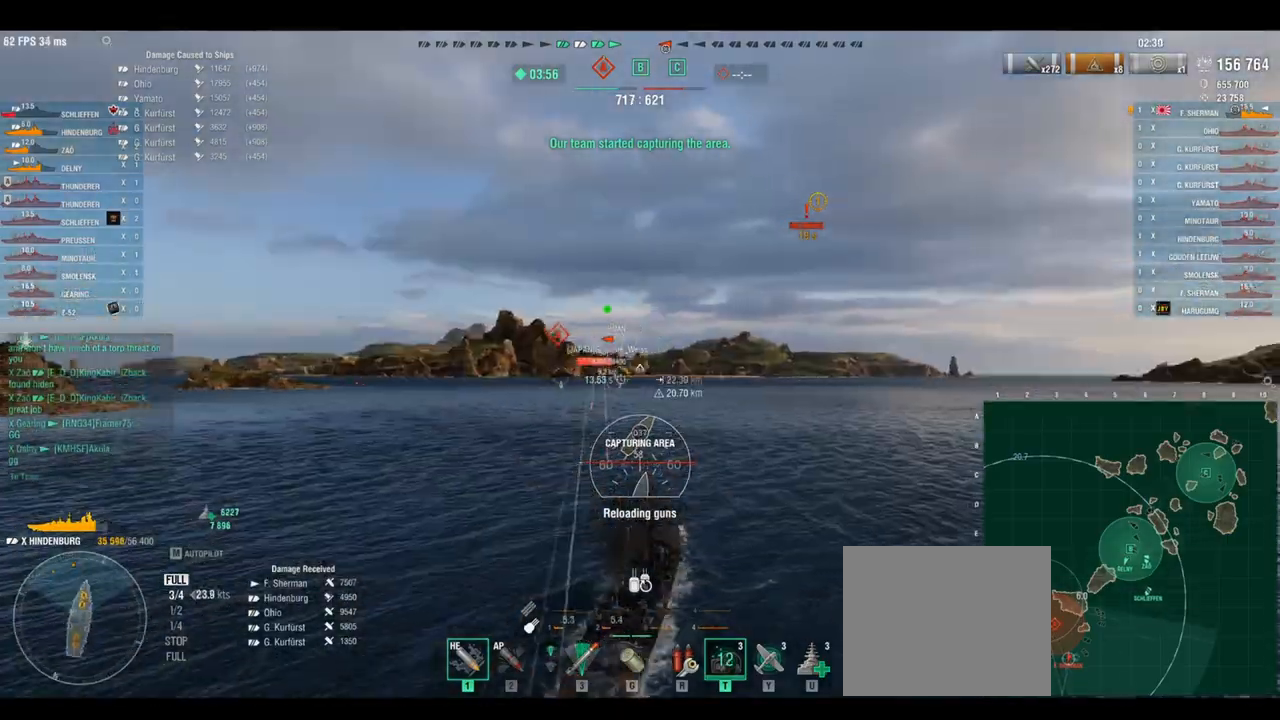
{"keys": ["w"], "events": [[208, "d", "down"], [417, "d", "up"]]}
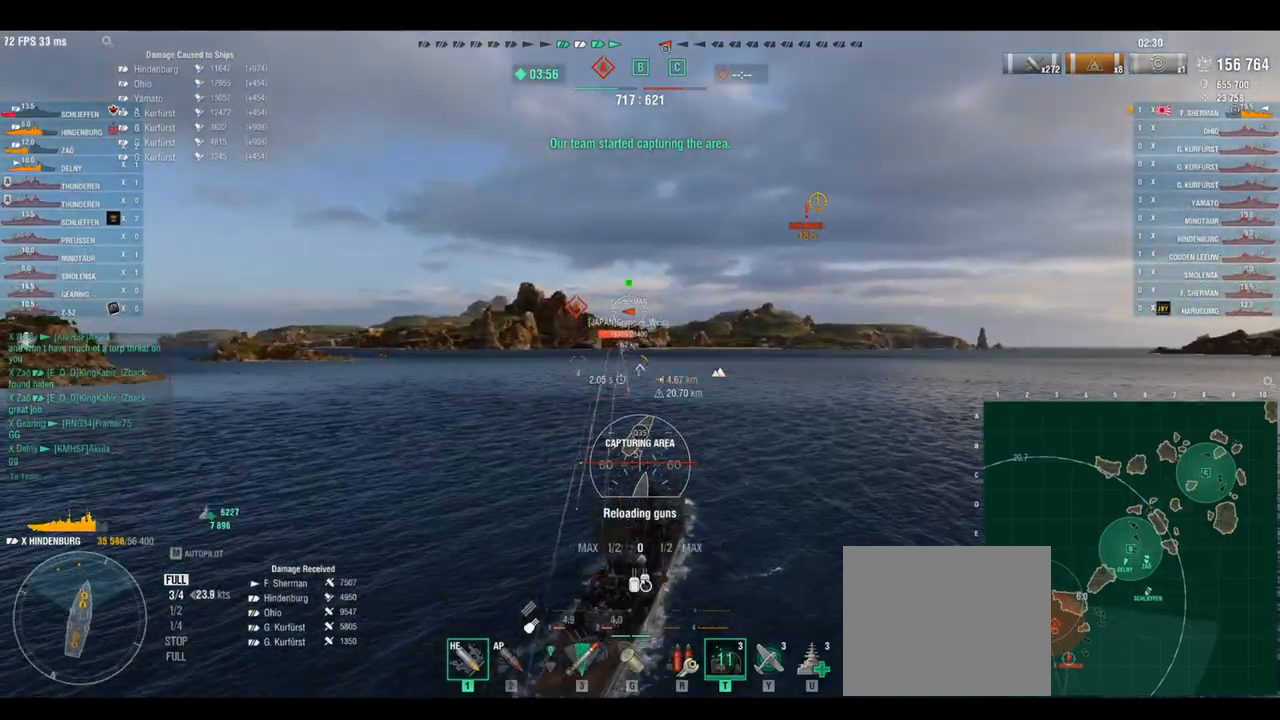
{"keys": ["w"], "events": [[167, "shift", "down"], [250, "shift", "up"]]}
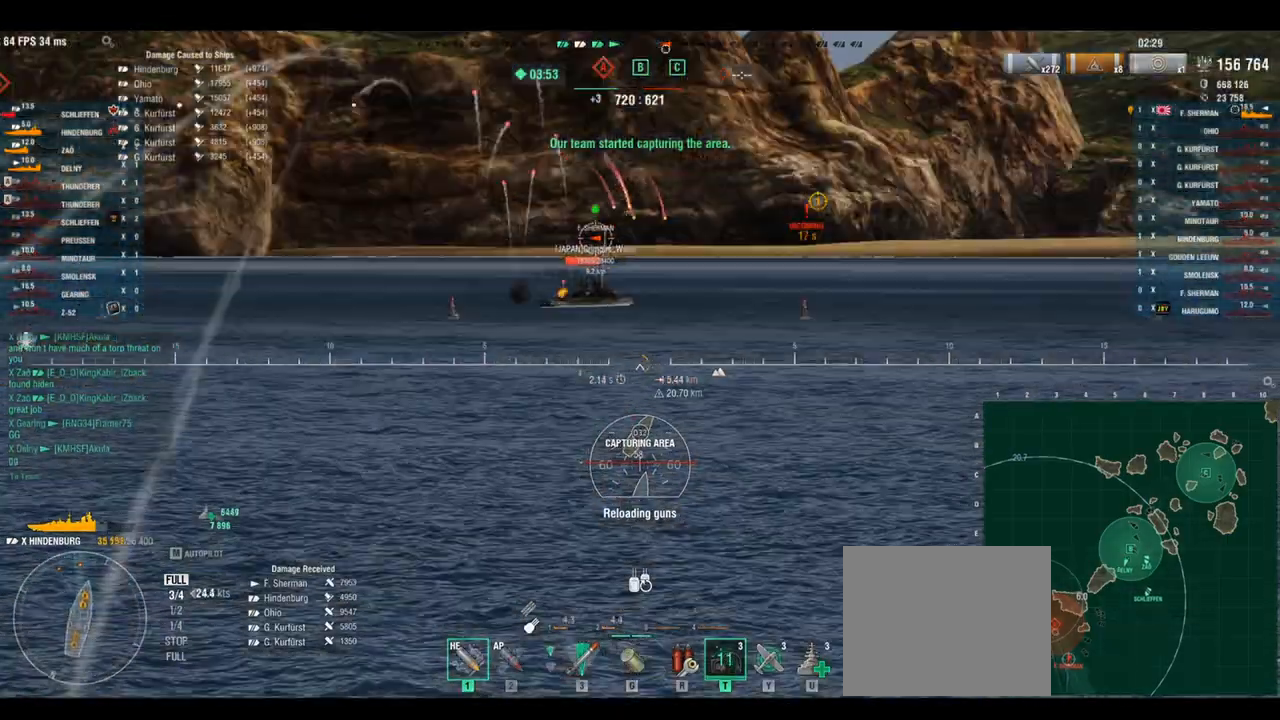
{"keys": ["w"], "events": []}
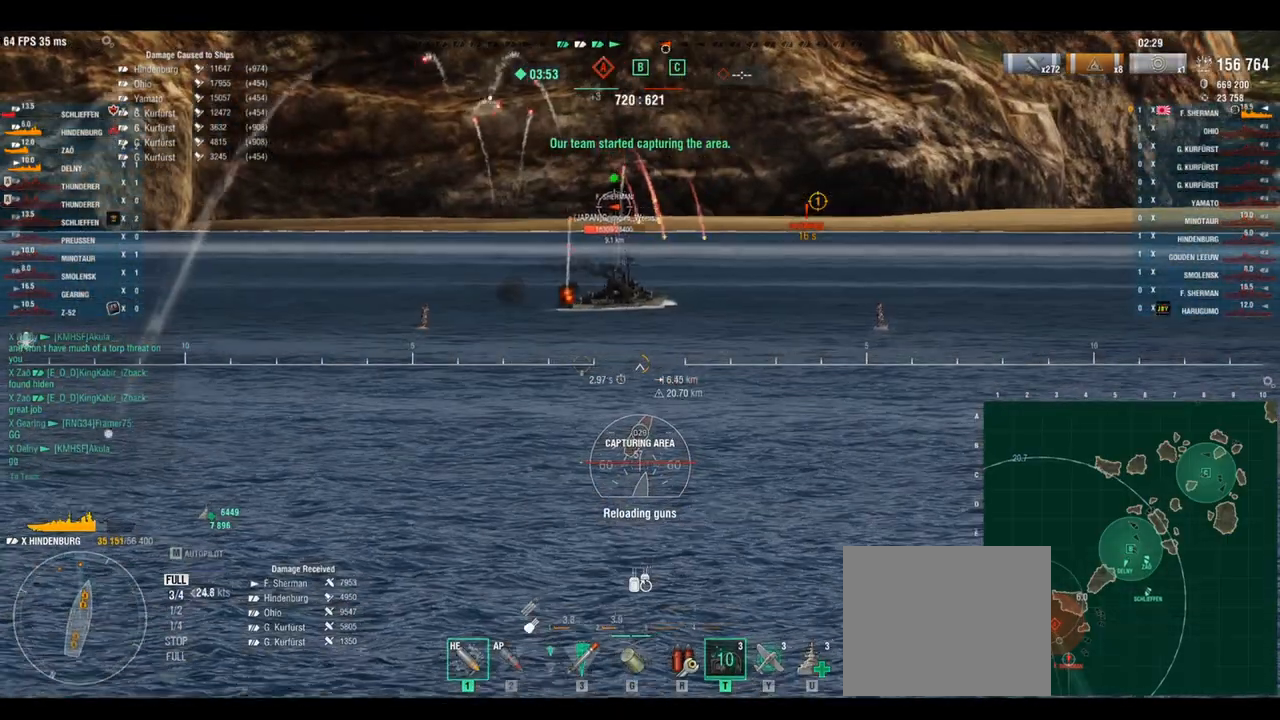
{"keys": ["w"], "events": []}
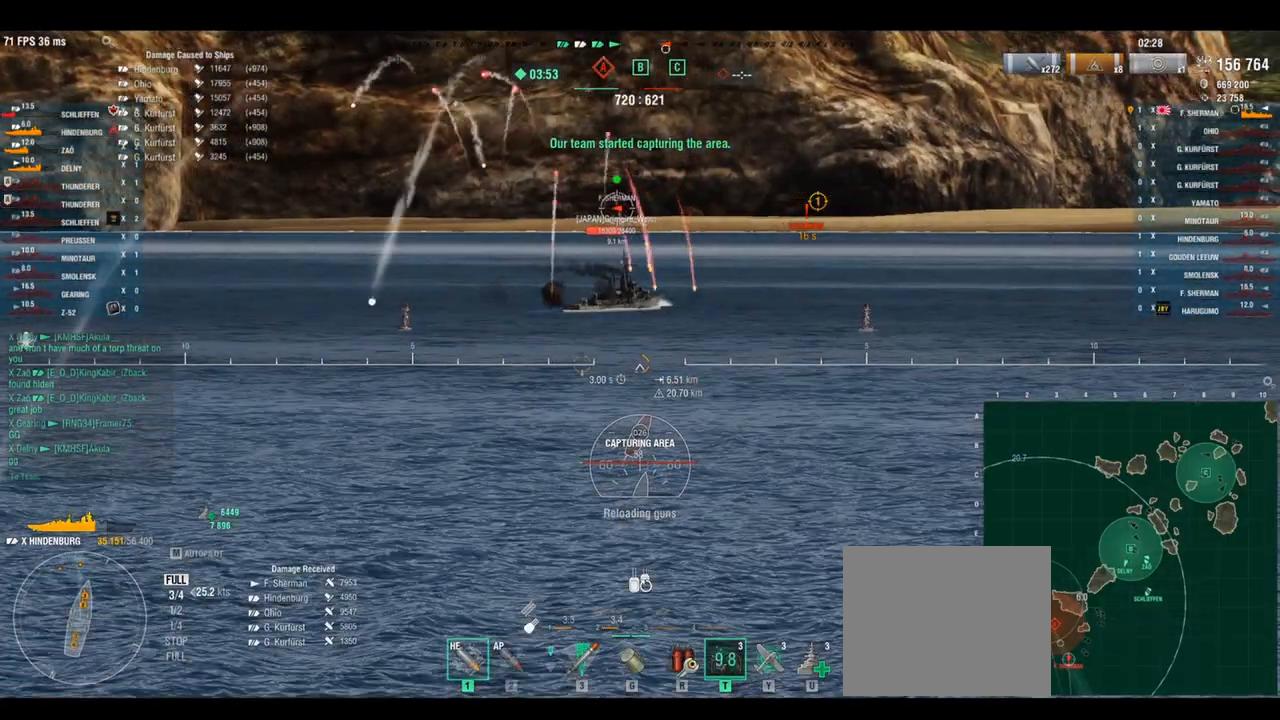
{"keys": ["a", "shift", "w"], "events": [[458, "shift", "down"], [500, "a", "down"]]}
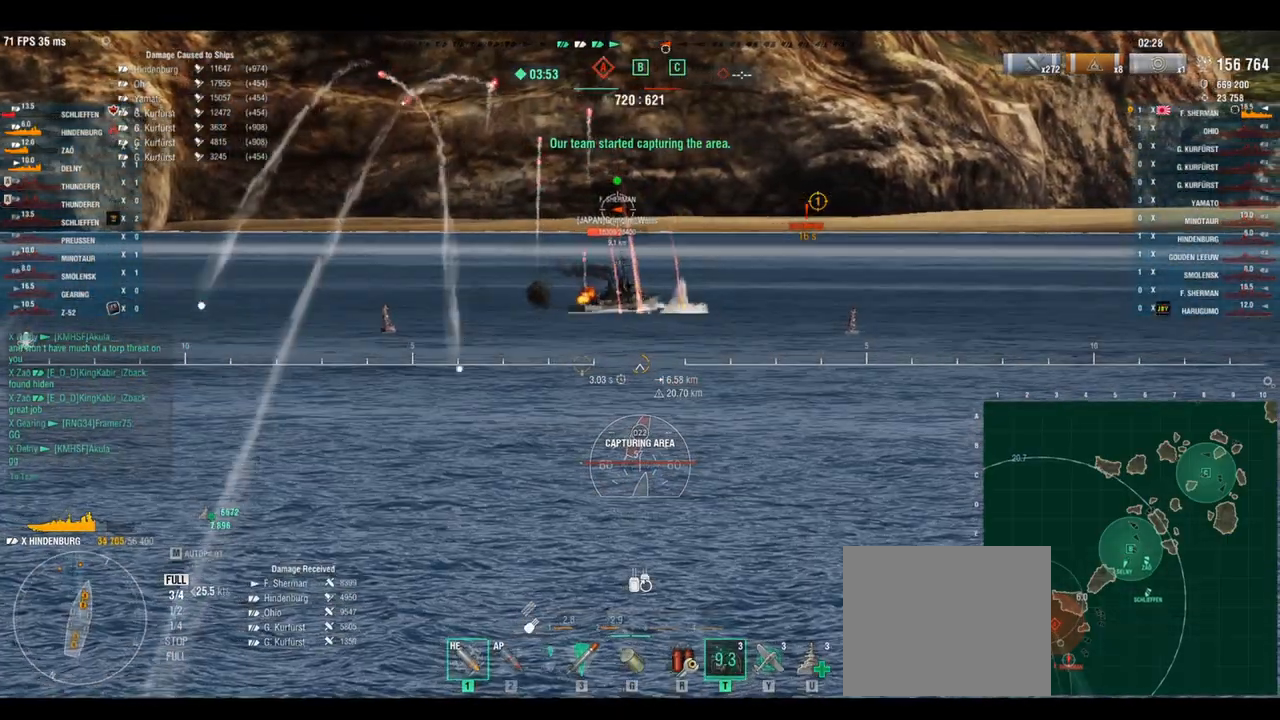
{"keys": ["a", "s"], "events": [[83, "shift", "up"], [167, "a", "up"], [375, "a", "down"], [375, "w", "up"], [500, "s", "down"]]}
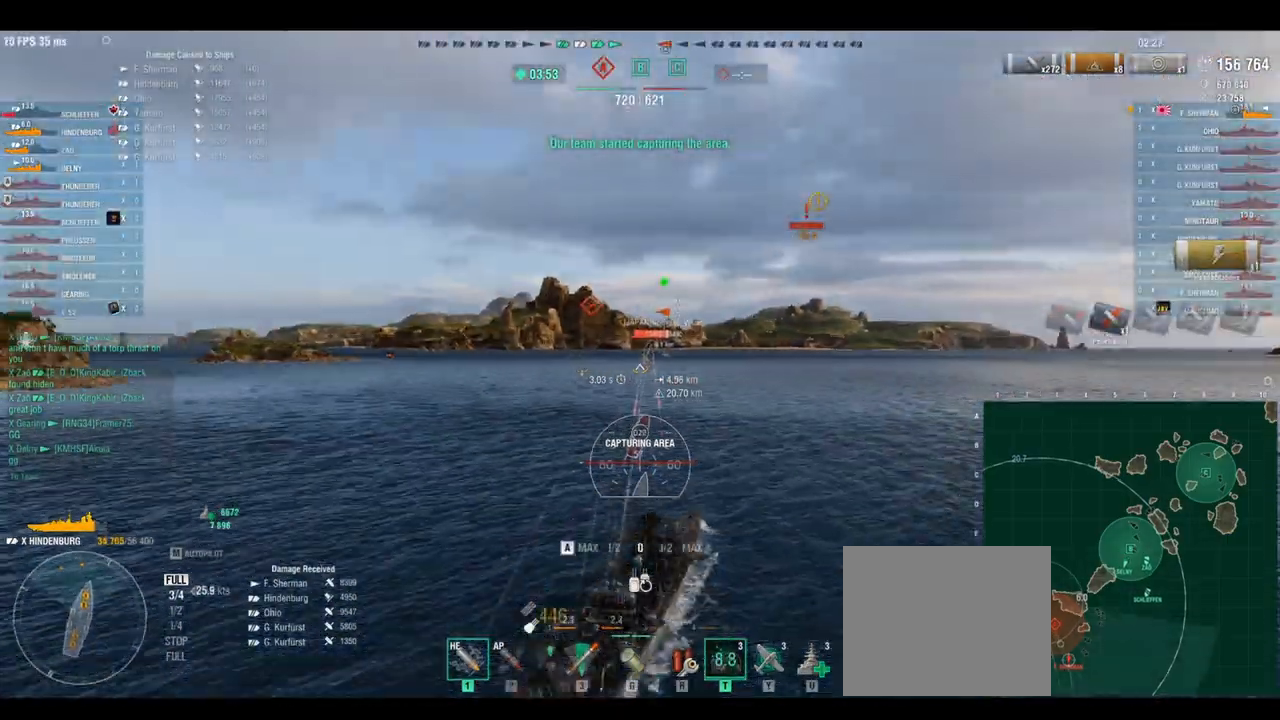
{"keys": ["a"], "events": [[125, "s", "up"], [208, "s", "down"], [292, "s", "up"], [417, "s", "down"], [500, "s", "up"]]}
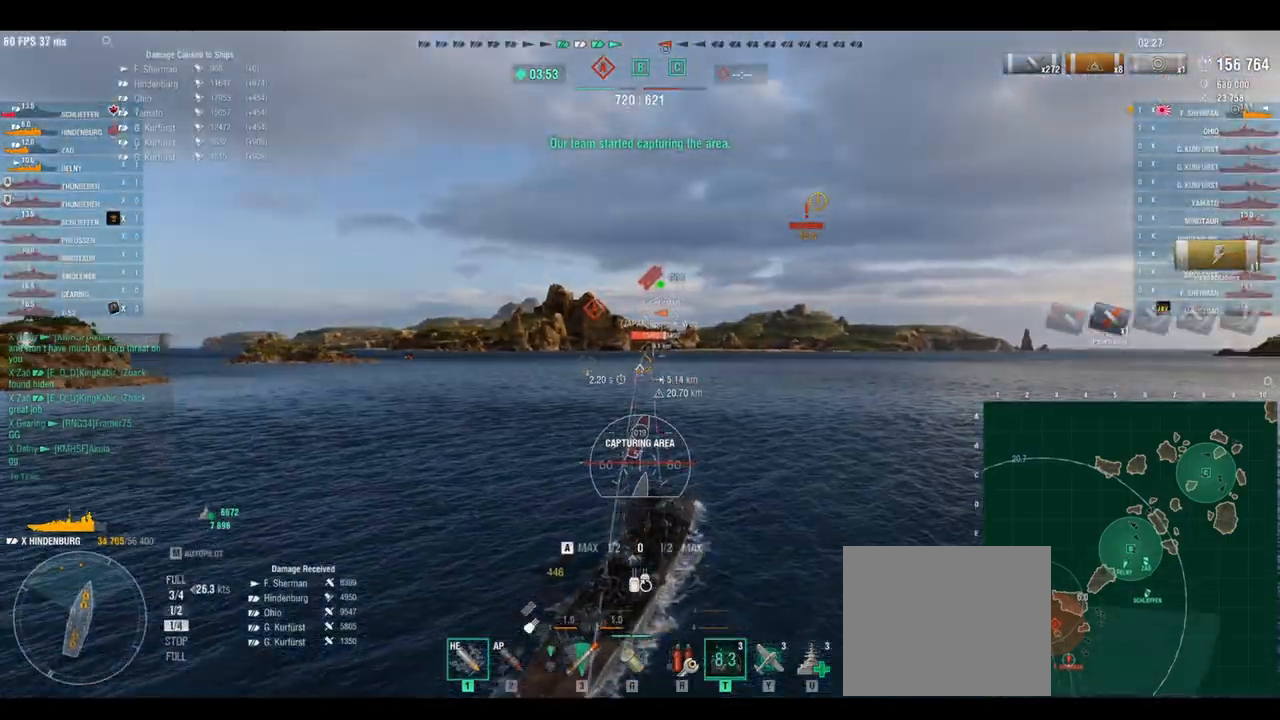
{"keys": [], "events": [[83, "a", "up"], [83, "s", "down"], [167, "s", "up"], [250, "s", "down"], [333, "a", "down"], [375, "s", "up"], [458, "a", "up"]]}
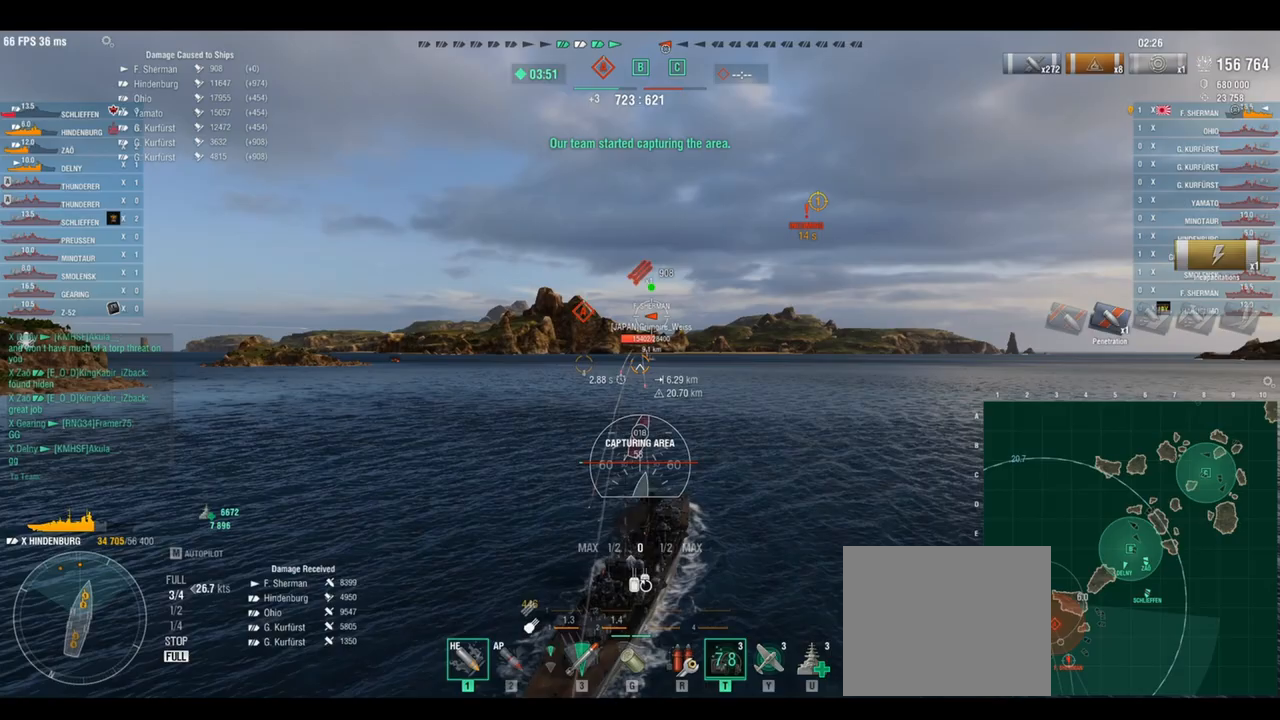
{"keys": [], "events": [[125, "shift", "down"], [208, "shift", "up"]]}
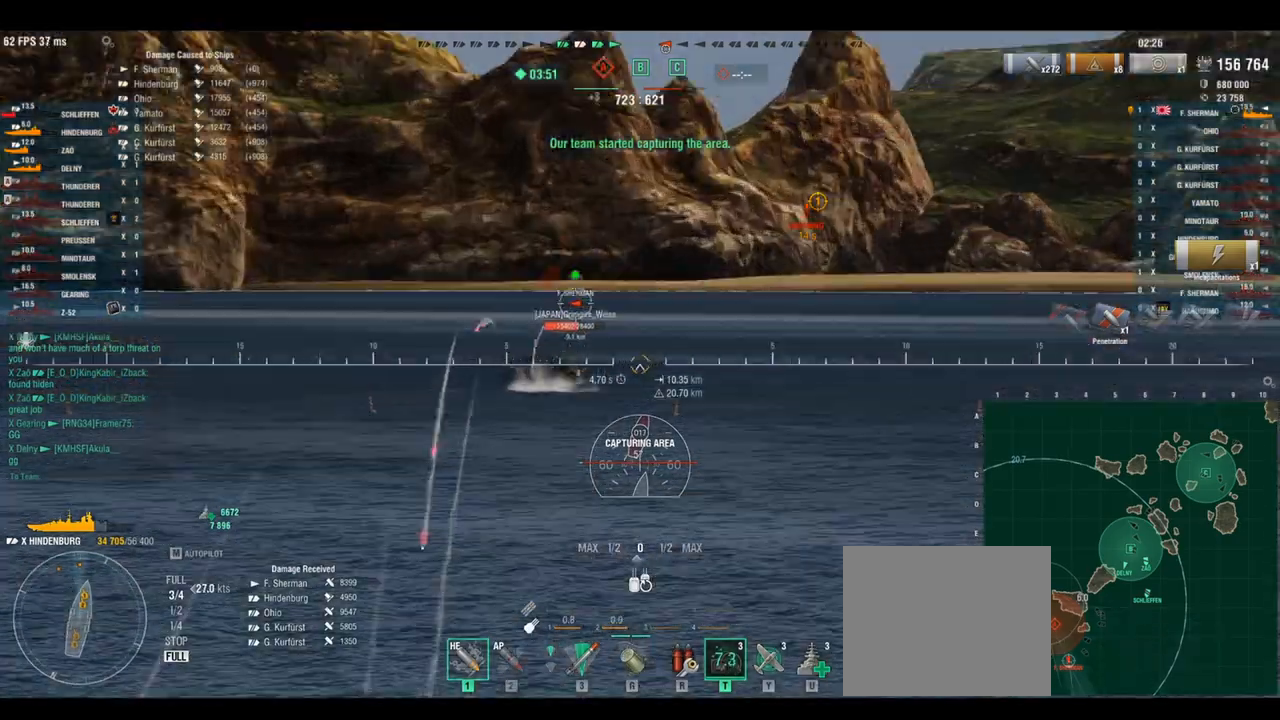
{"keys": [], "events": []}